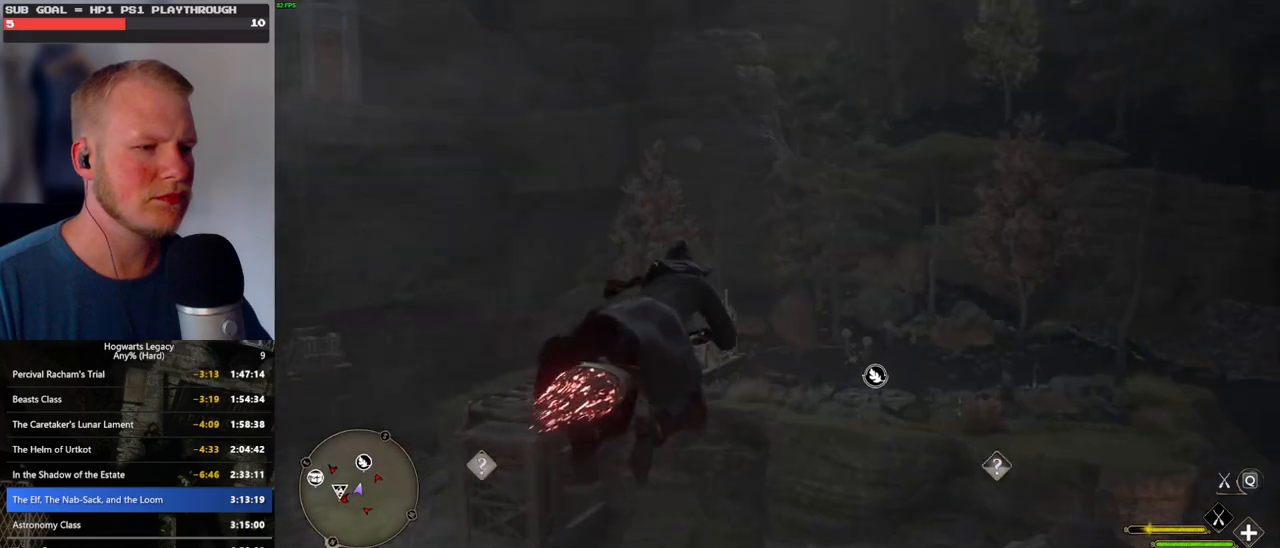
Gameplay with keyboard and mouse; each line is a JSON object with the keys and mouse buttons held at the frame after it. "events" lists presses ("down") and releases ("up") of ".", "/", "0", "1", "2", "3", "4", "5", "6", "7", "8", "9", "a", "alt_l", "alt_r", "b", "backslash", "backspace", "c", "caps_lock", "comma", "ctrl_l", "ctrl_r", "d", "e", "equals", "escape", "f", "f1", "f10", "f11", "f12", "f2", "f3", "f4", "f5", "f6", "f7", "f8", "f9", "g", "h", "i", "j", "k", "l", "lbracket", "m", "minus", "n", "o", "p", "q", "quote", "r", "rbracket", "return", "s", "semicolon", "shift_l", "shift_r", "space", "super", "t", "tab", "tilde", "u", "v", "w", "x", "y", "z", "mouse_left", "mouse_wheel", "mouse_right", "mouse_mb4" and "mouse_mb5" between this image and that frame as [ms after this image, input, new state], when the widget could be followed in between. "mouse_left", "mouse_wheel", "mouse_right", "mouse_mb4", "mouse_mb5" = the "left", "wheel", "right", "mb4", "mb5" buttons of the "mouse" list. No other keys are recorded. "wheel" means that the mouse wheel is clicked or scrolled. Mouse movement is not recorded.
{"keys": ["ctrl_l", "w"], "mouse": ["left"], "events": [[166, "ctrl_l", "down"], [266, "ctrl_l", "up"], [466, "ctrl_l", "down"]]}
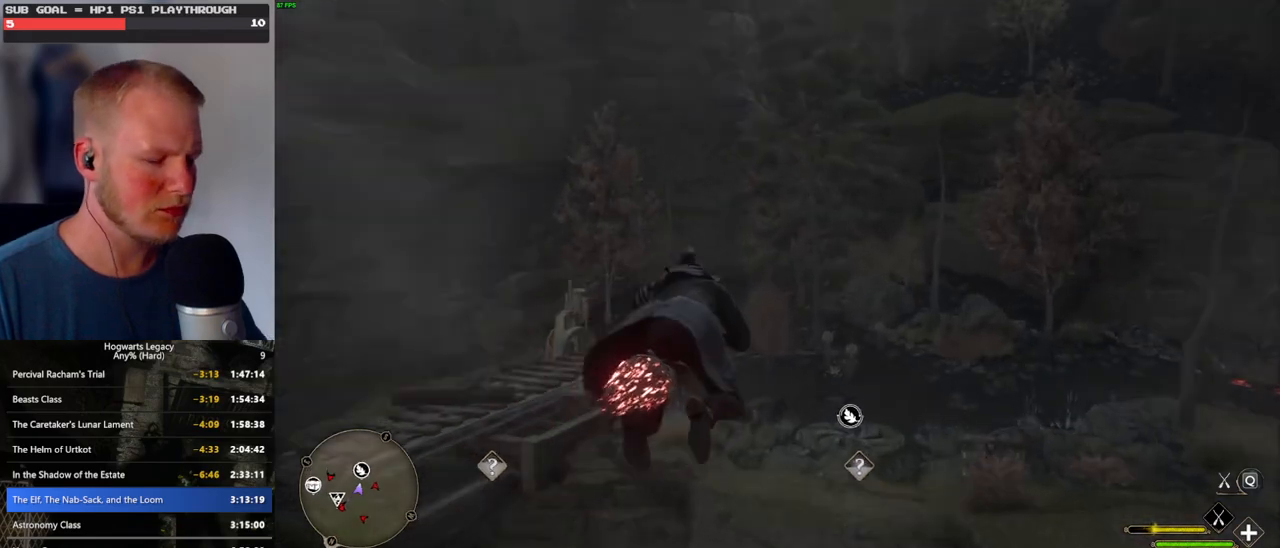
{"keys": ["ctrl_l", "w"], "mouse": ["left"], "events": [[116, "ctrl_l", "up"], [233, "ctrl_l", "down"]]}
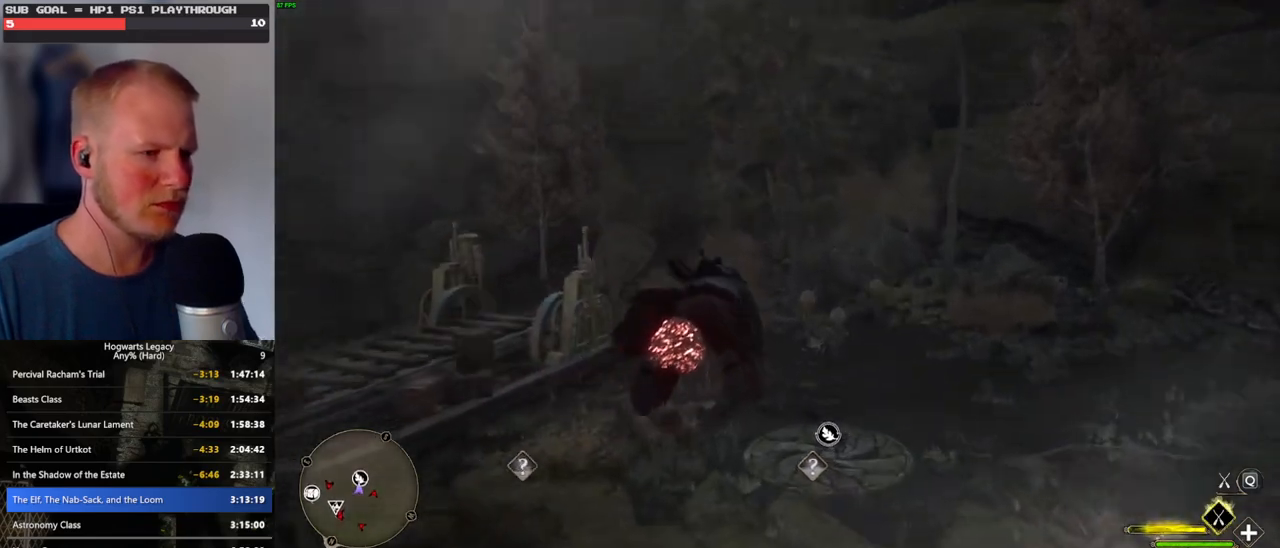
{"keys": ["b", "ctrl_l", "w"], "mouse": [], "events": [[300, "mouse_left", "up"], [483, "b", "down"]]}
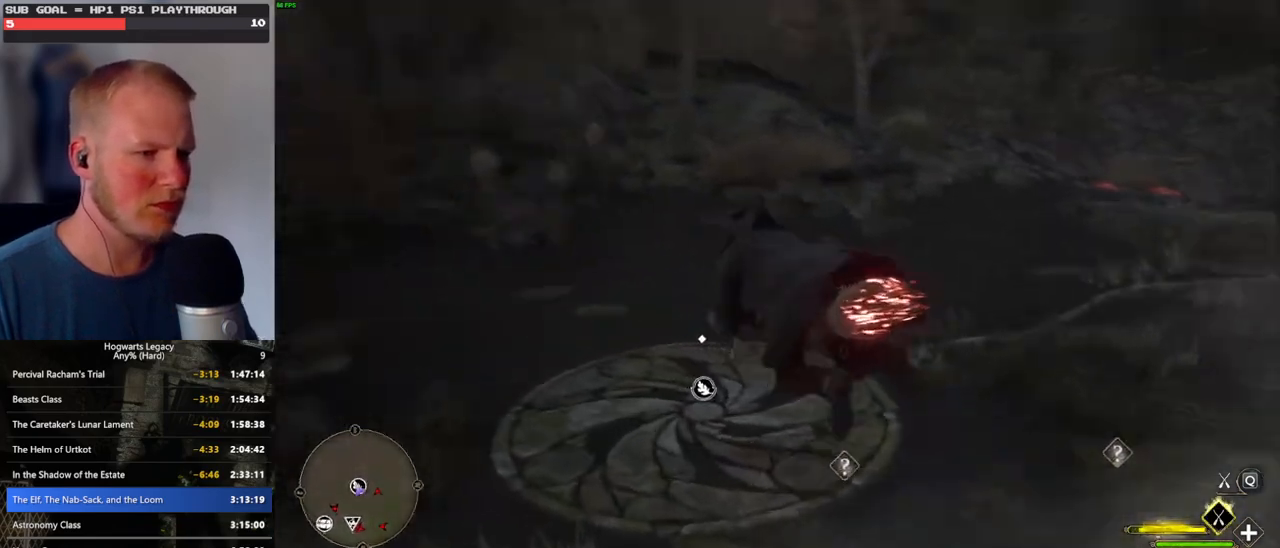
{"keys": [], "mouse": [], "events": [[116, "b", "up"], [116, "f", "down"], [150, "ctrl_l", "up"], [250, "f", "up"], [333, "f", "down"], [433, "f", "up"], [483, "w", "up"]]}
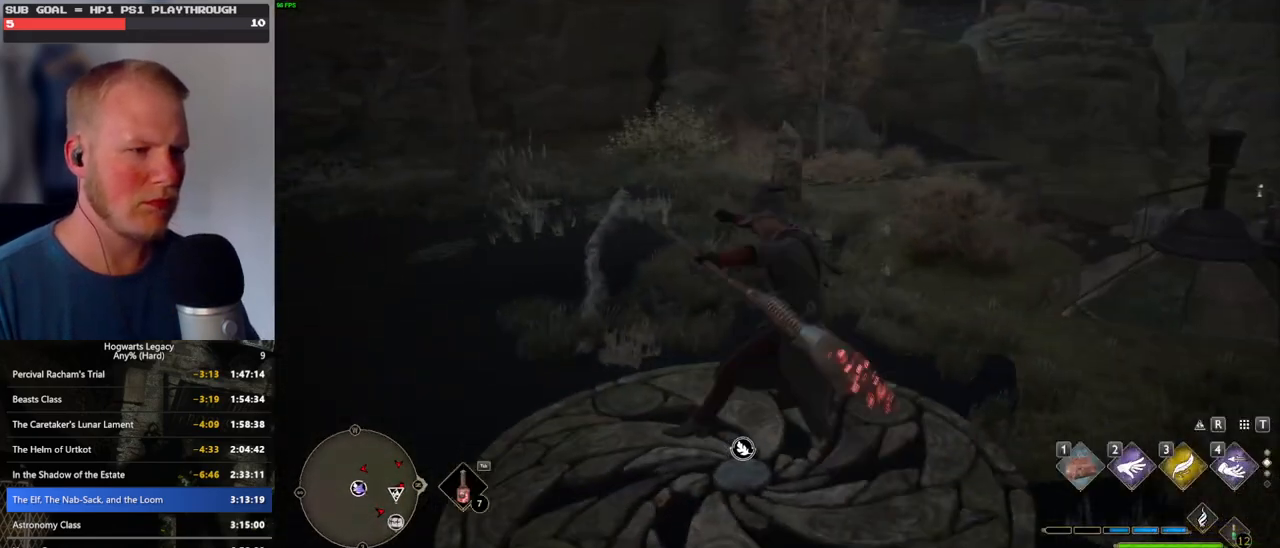
{"keys": [], "mouse": [], "events": [[183, "f", "down"], [300, "f", "up"], [400, "f", "down"], [500, "f", "up"]]}
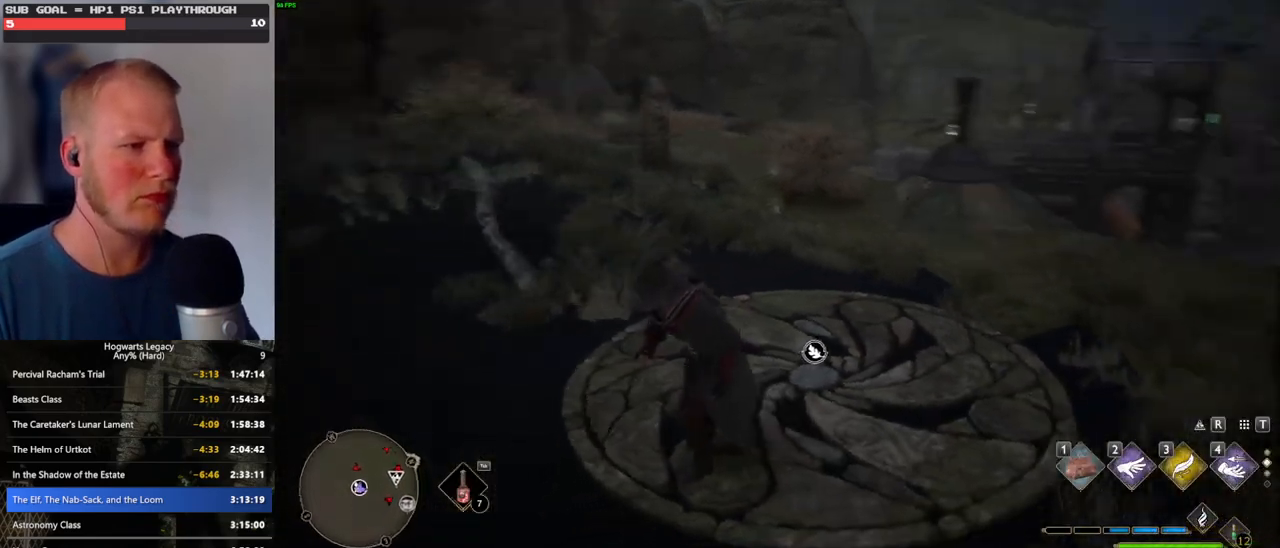
{"keys": [], "mouse": [], "events": [[16, "w", "down"], [200, "w", "up"]]}
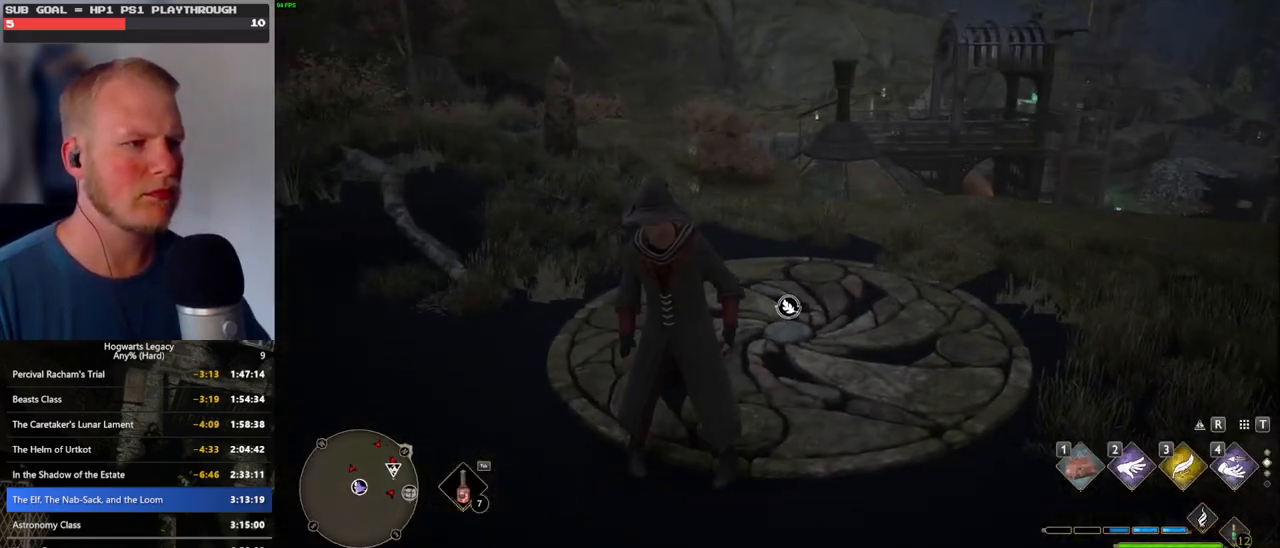
{"keys": [], "mouse": [], "events": []}
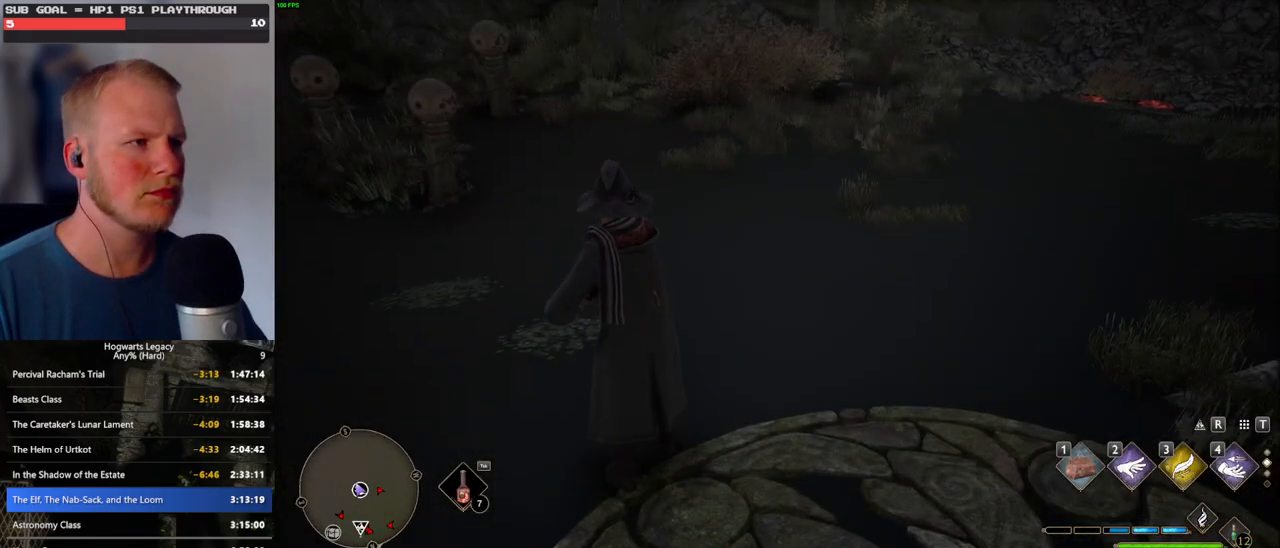
{"keys": [], "mouse": [], "events": []}
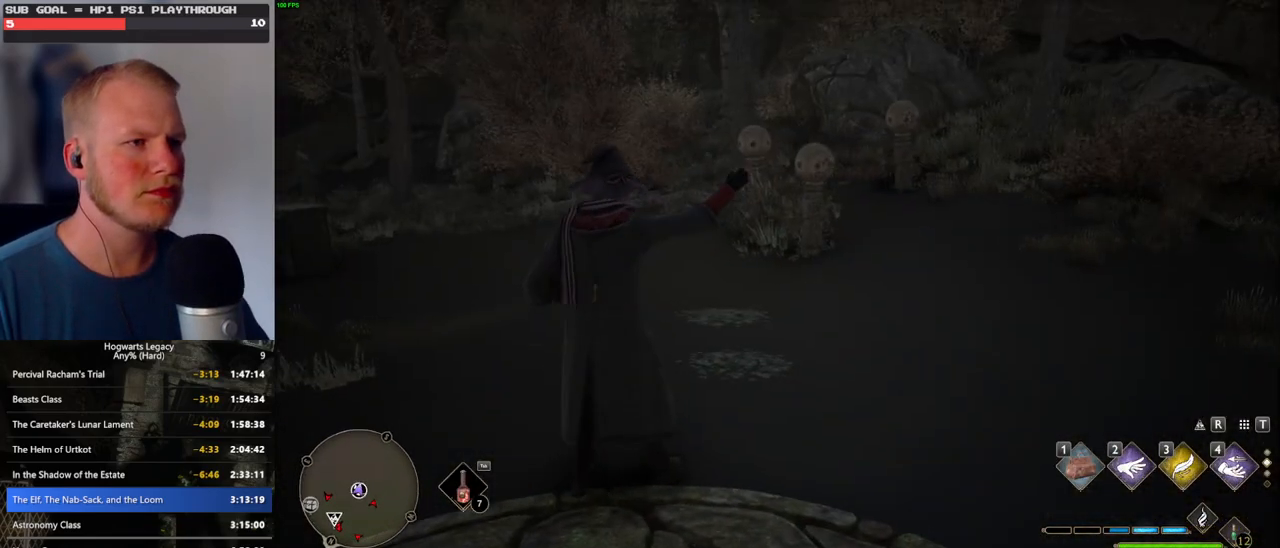
{"keys": [], "mouse": [], "events": []}
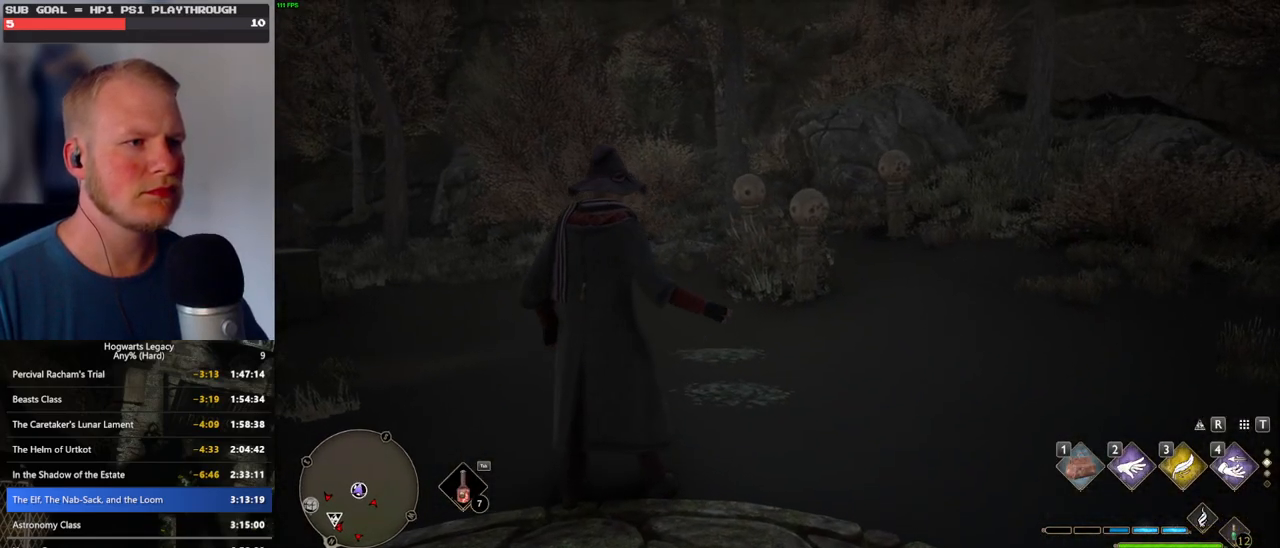
{"keys": [], "mouse": [], "events": []}
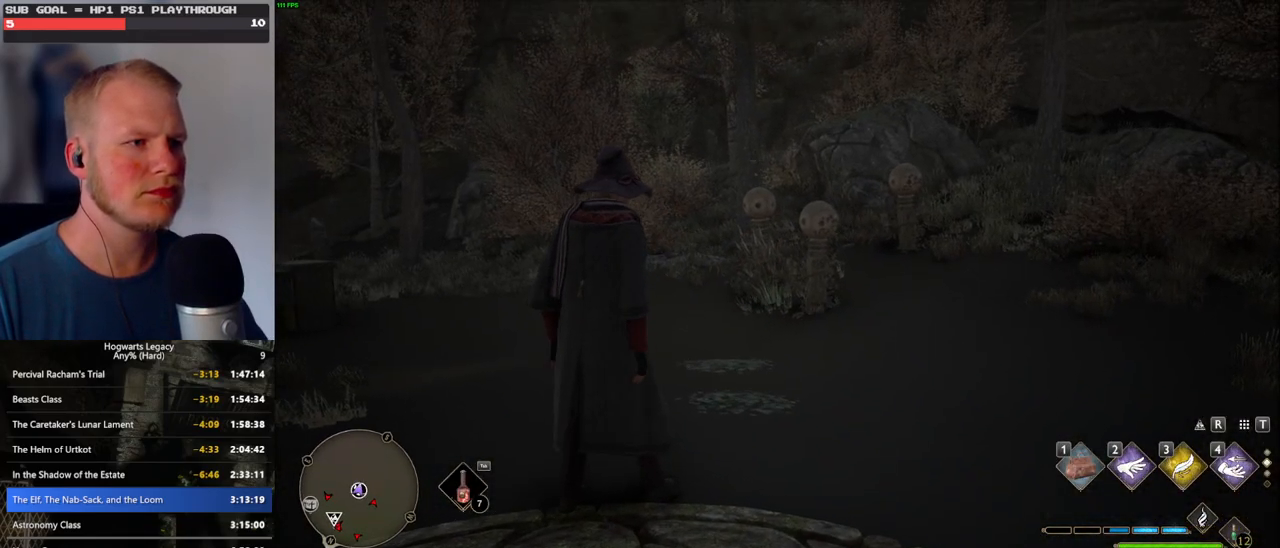
{"keys": [], "mouse": [], "events": []}
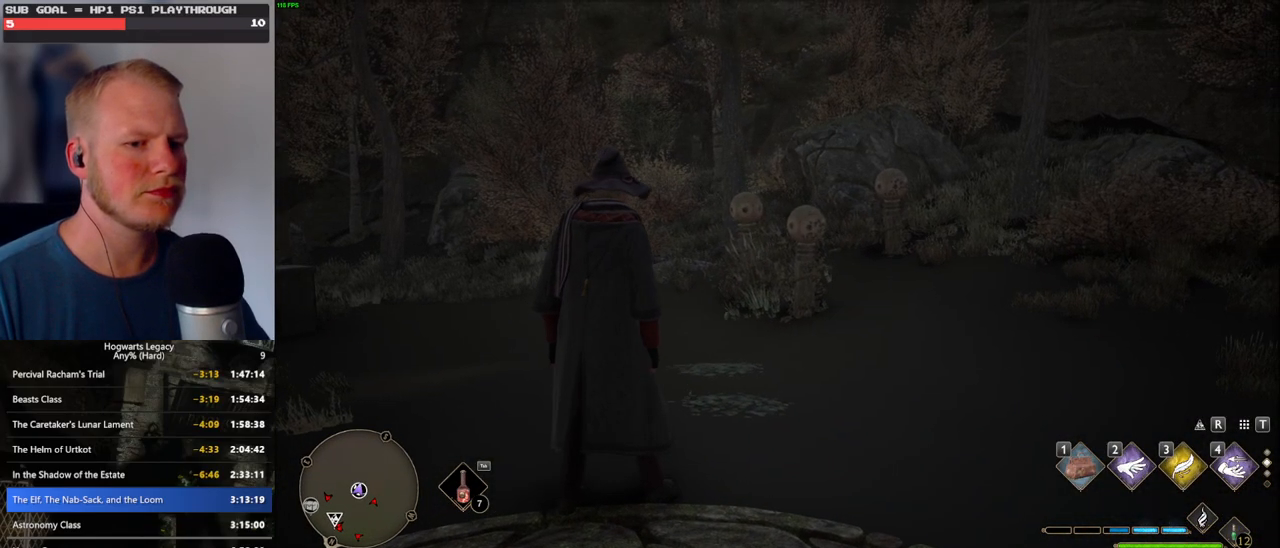
{"keys": [], "mouse": [], "events": []}
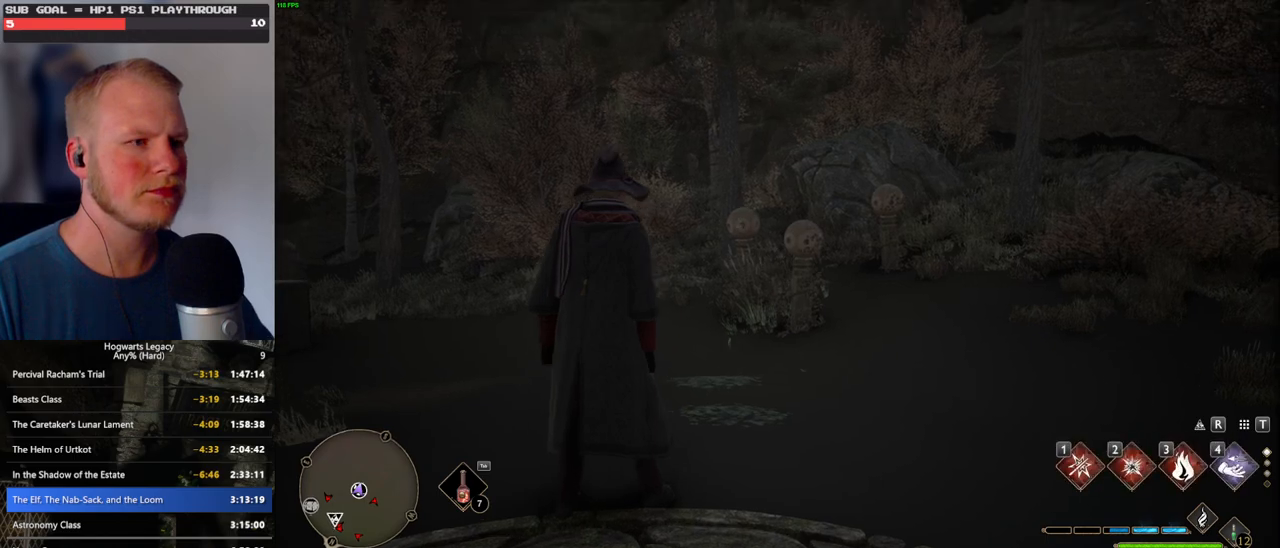
{"keys": ["2"], "mouse": ["right"], "events": [[16, "mouse_right", "down"], [433, "2", "down"]]}
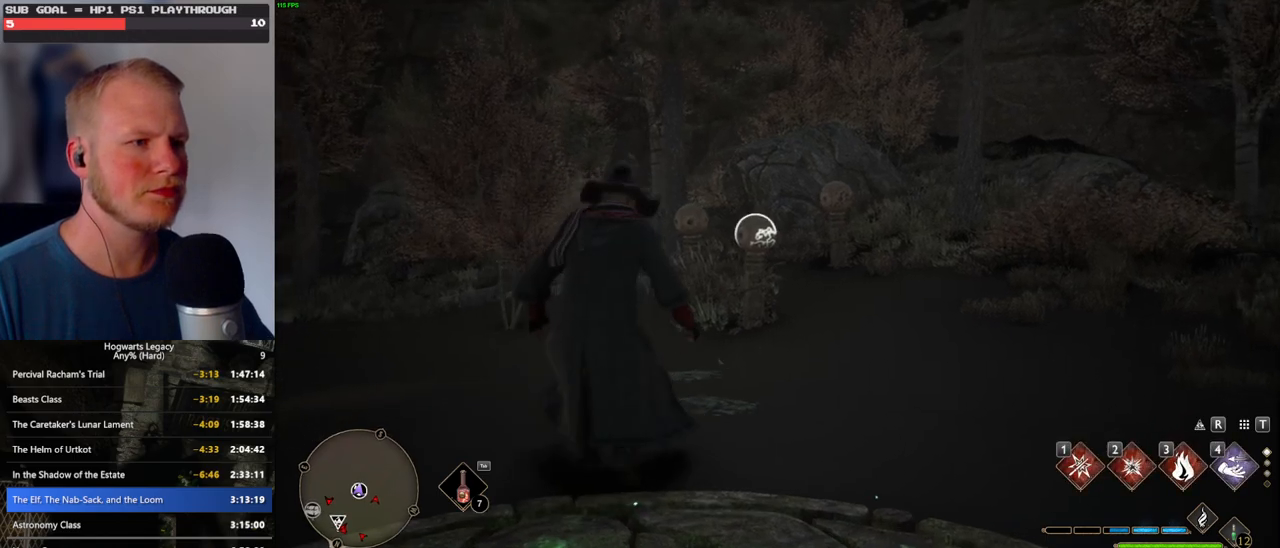
{"keys": [], "mouse": ["right"], "events": [[16, "2", "up"]]}
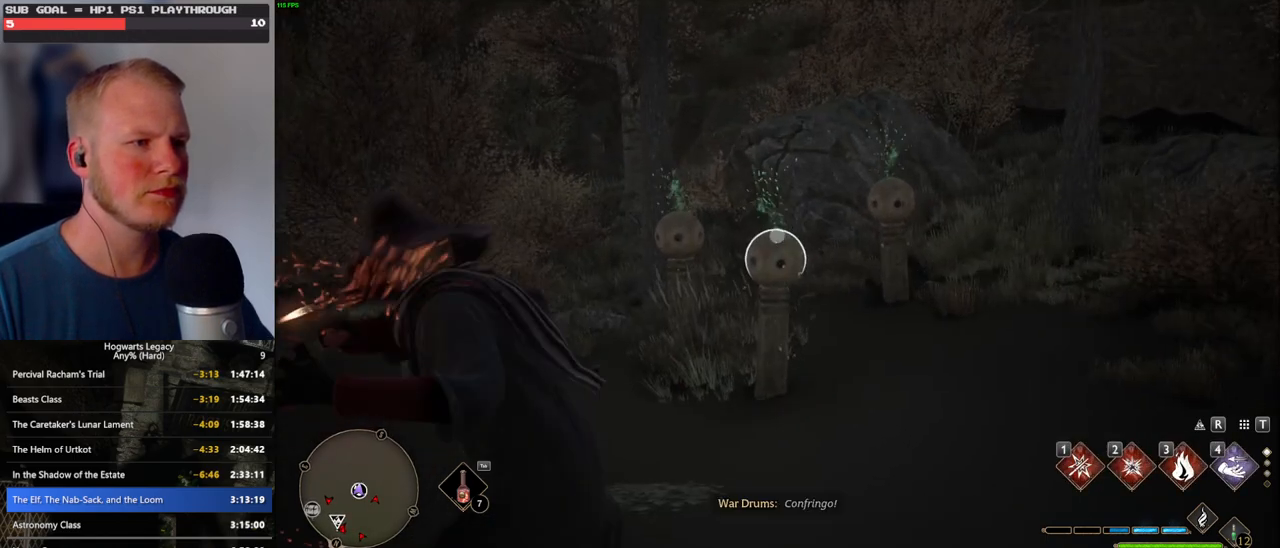
{"keys": [], "mouse": [], "events": [[16, "mouse_right", "up"]]}
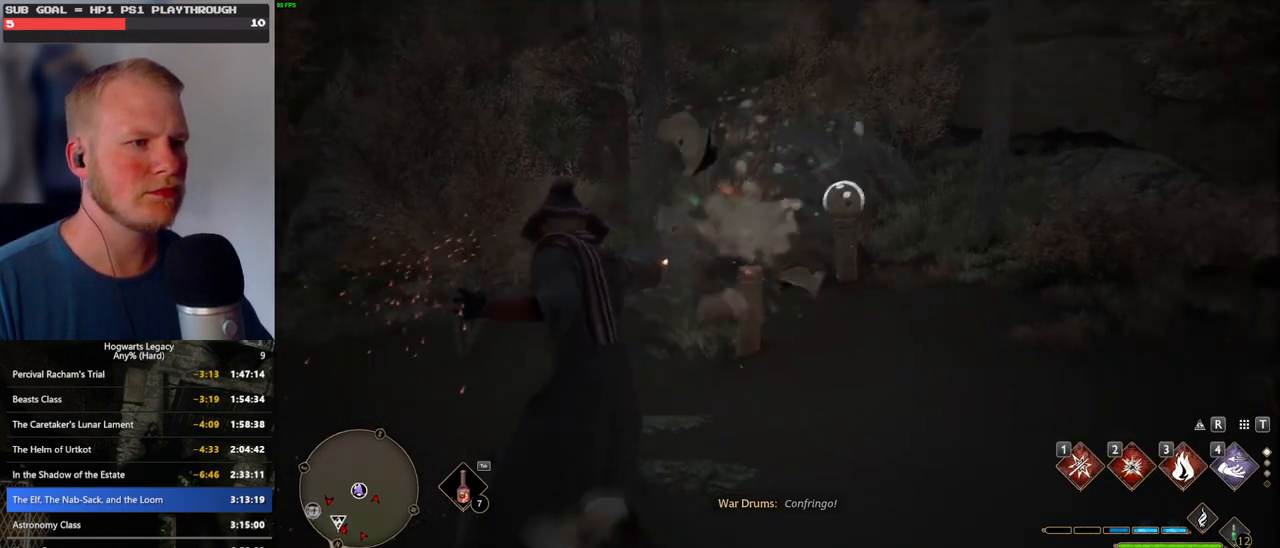
{"keys": [], "mouse": ["left"], "events": [[33, "mouse_left", "down"], [150, "mouse_left", "up"], [483, "mouse_left", "down"]]}
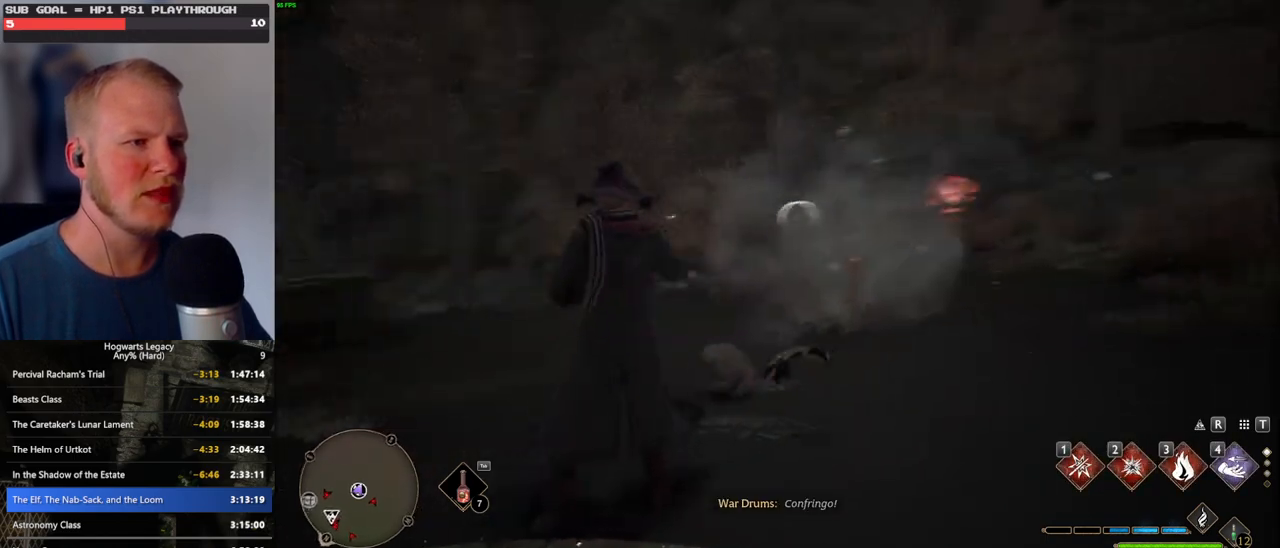
{"keys": ["w"], "mouse": [], "events": [[100, "mouse_left", "up"], [450, "w", "down"]]}
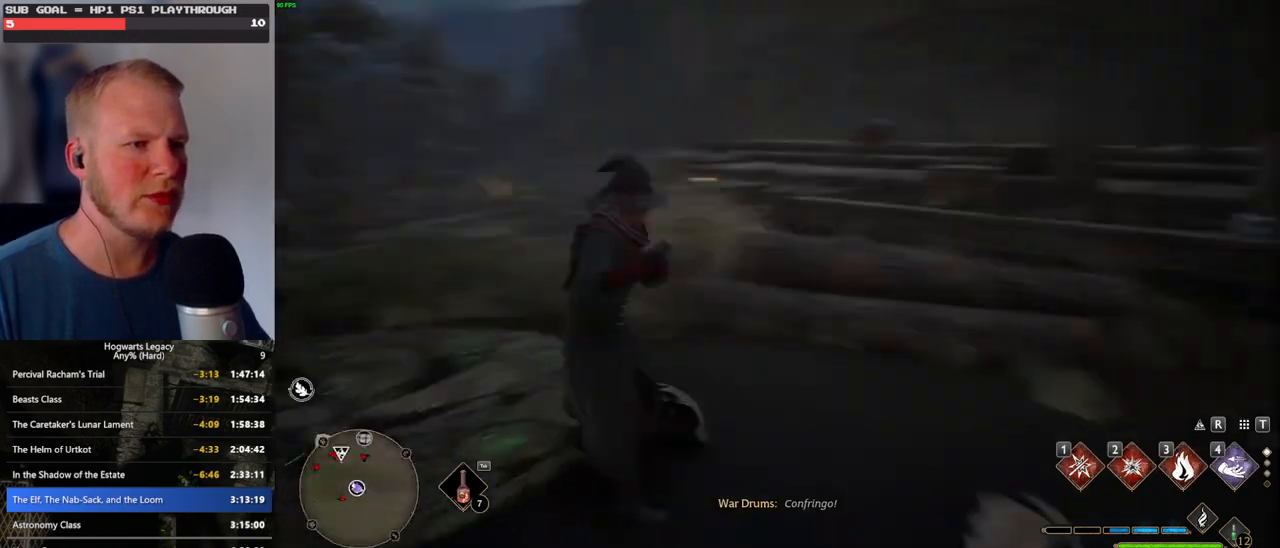
{"keys": ["w"], "mouse": [], "events": [[100, "space", "down"], [183, "shift_l", "down"], [233, "space", "up"], [333, "shift_l", "up"]]}
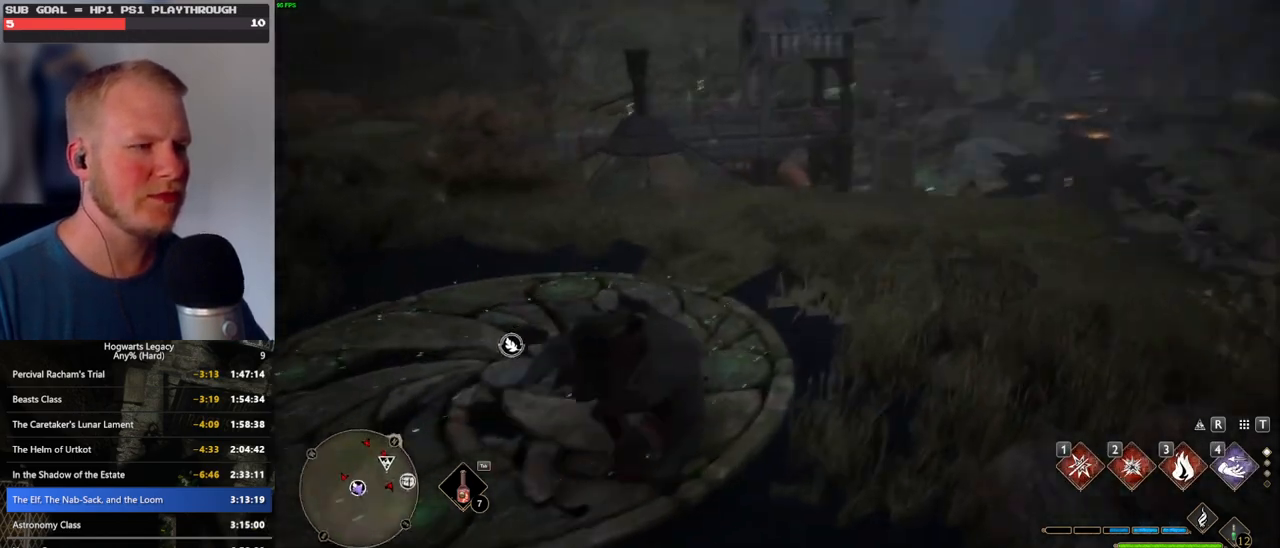
{"keys": ["d", "w"], "mouse": [], "events": [[316, "d", "down"]]}
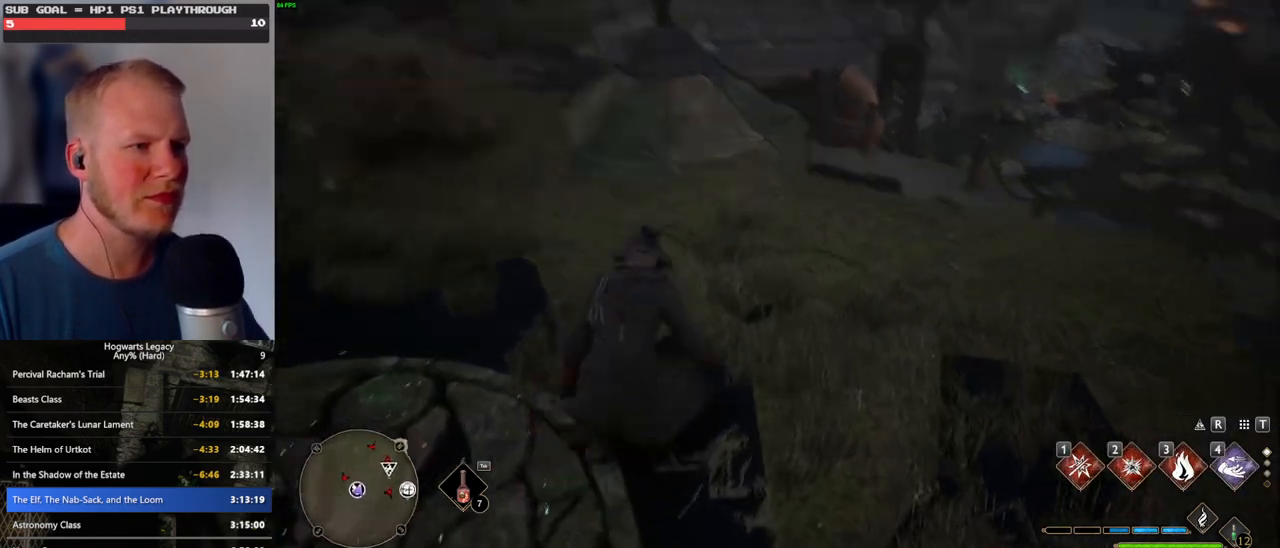
{"keys": [], "mouse": [], "events": [[300, "w", "up"], [350, "d", "up"]]}
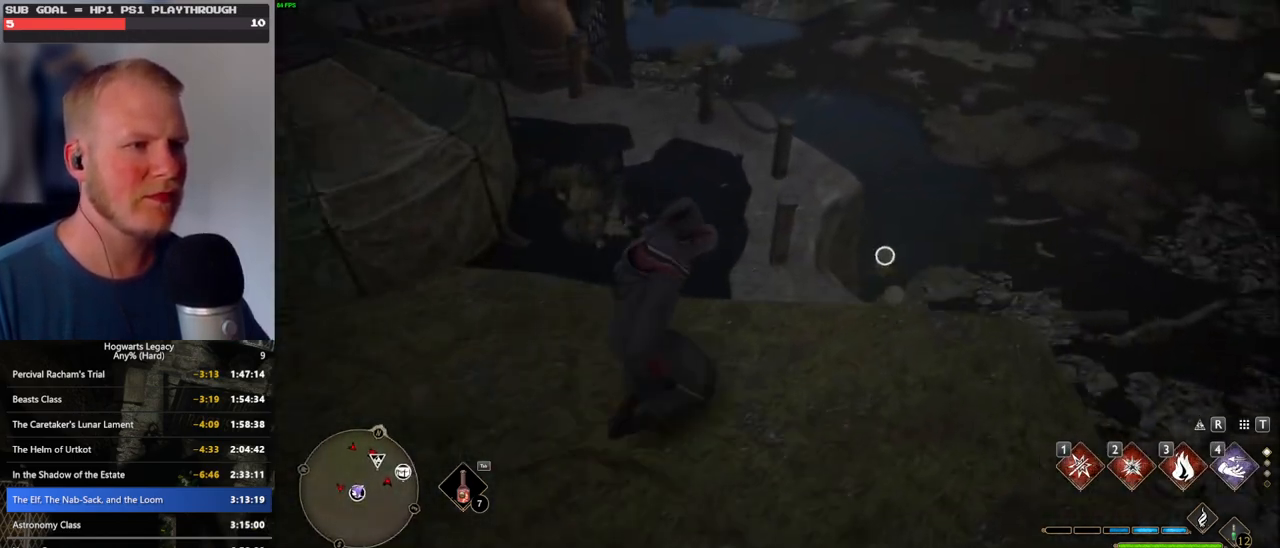
{"keys": ["d", "s"], "mouse": [], "events": [[233, "d", "down"], [250, "s", "down"]]}
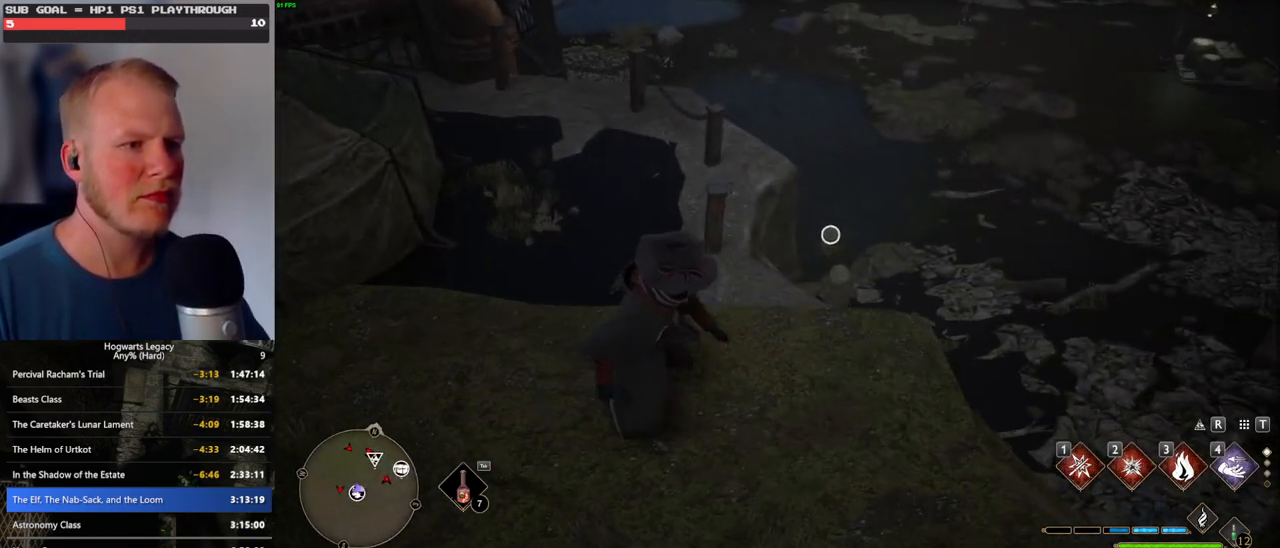
{"keys": ["d"], "mouse": [], "events": [[83, "s", "up"], [233, "d", "up"], [350, "d", "down"]]}
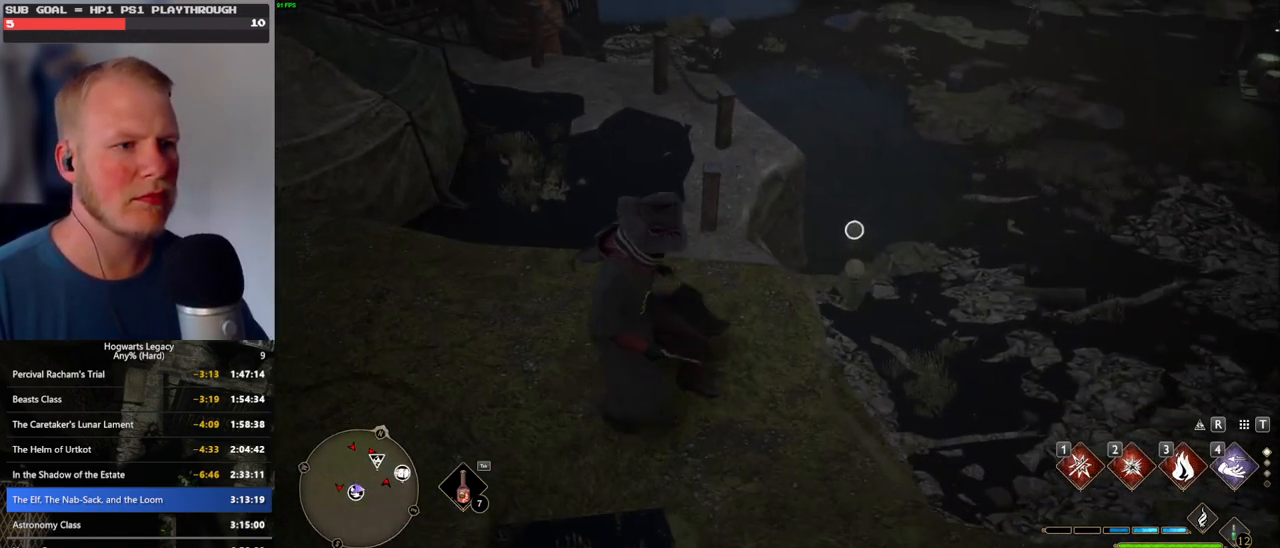
{"keys": ["s"], "mouse": [], "events": [[50, "s", "down"], [100, "d", "up"]]}
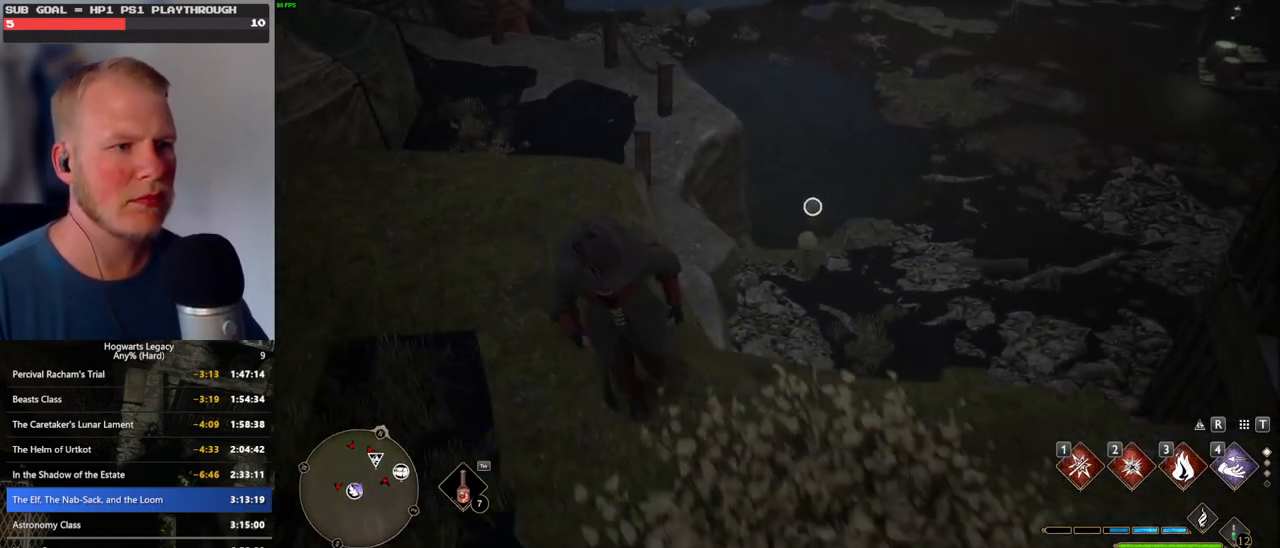
{"keys": ["d", "w"], "mouse": [], "events": [[33, "d", "down"], [116, "s", "up"], [266, "w", "down"]]}
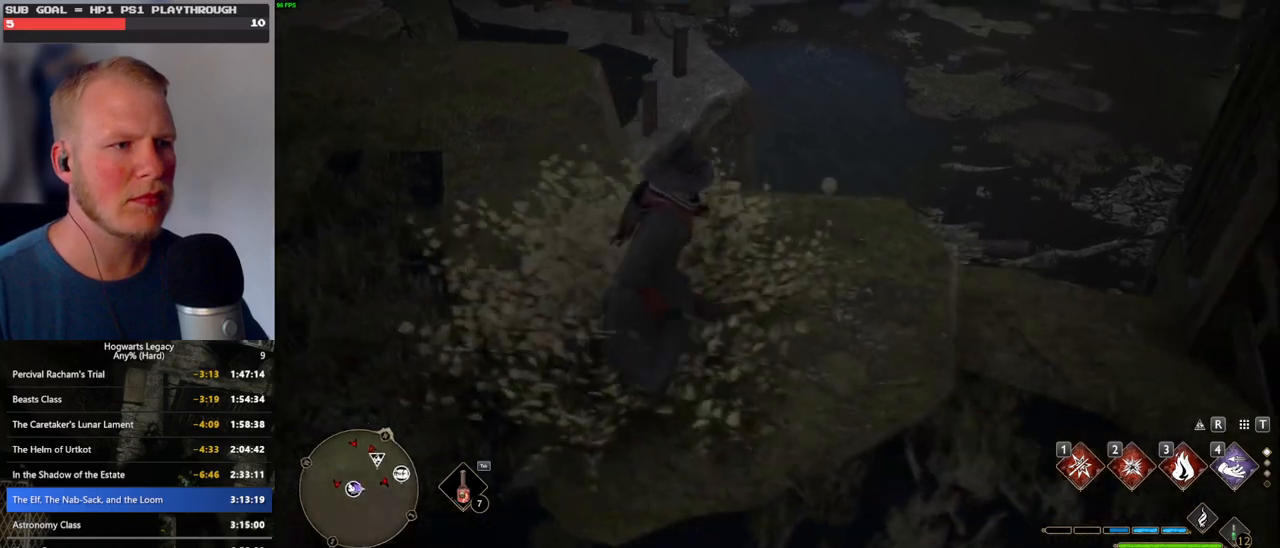
{"keys": [], "mouse": [], "events": [[66, "w", "up"], [250, "d", "up"], [400, "mouse_left", "down"], [500, "mouse_left", "up"]]}
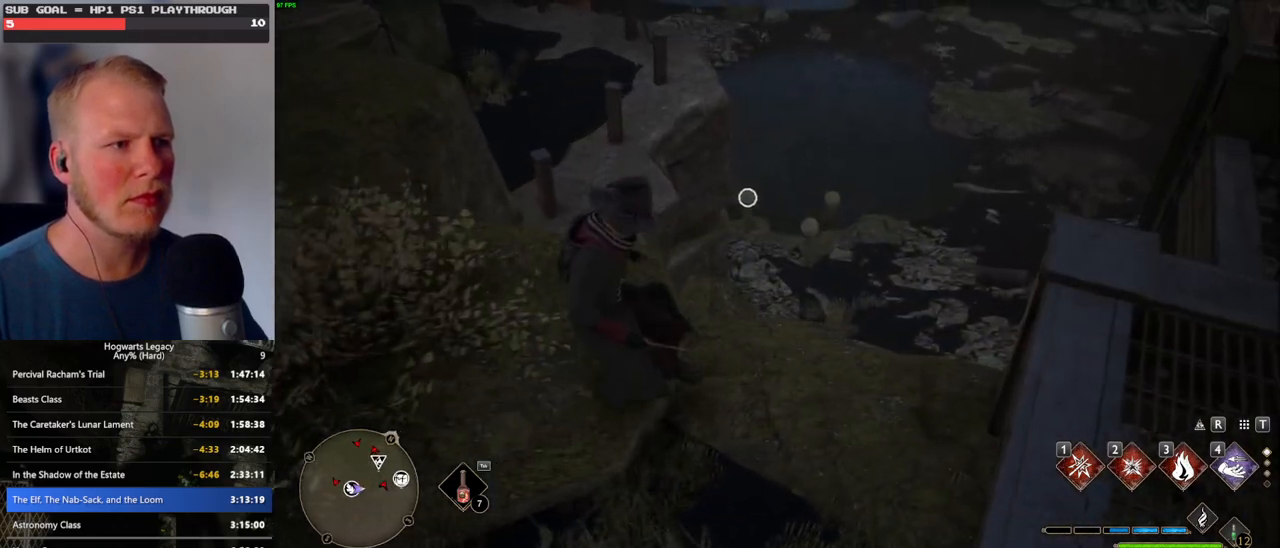
{"keys": [], "mouse": [], "events": [[400, "mouse_left", "down"], [466, "mouse_left", "up"]]}
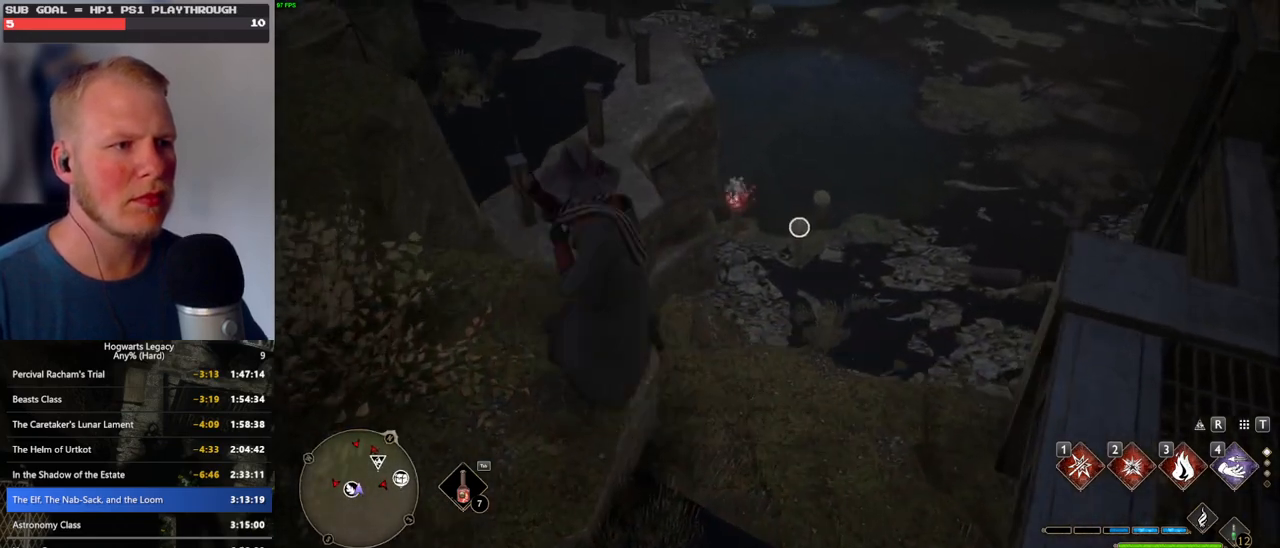
{"keys": ["s"], "mouse": [], "events": [[266, "mouse_left", "down"], [316, "mouse_left", "up"], [416, "s", "down"]]}
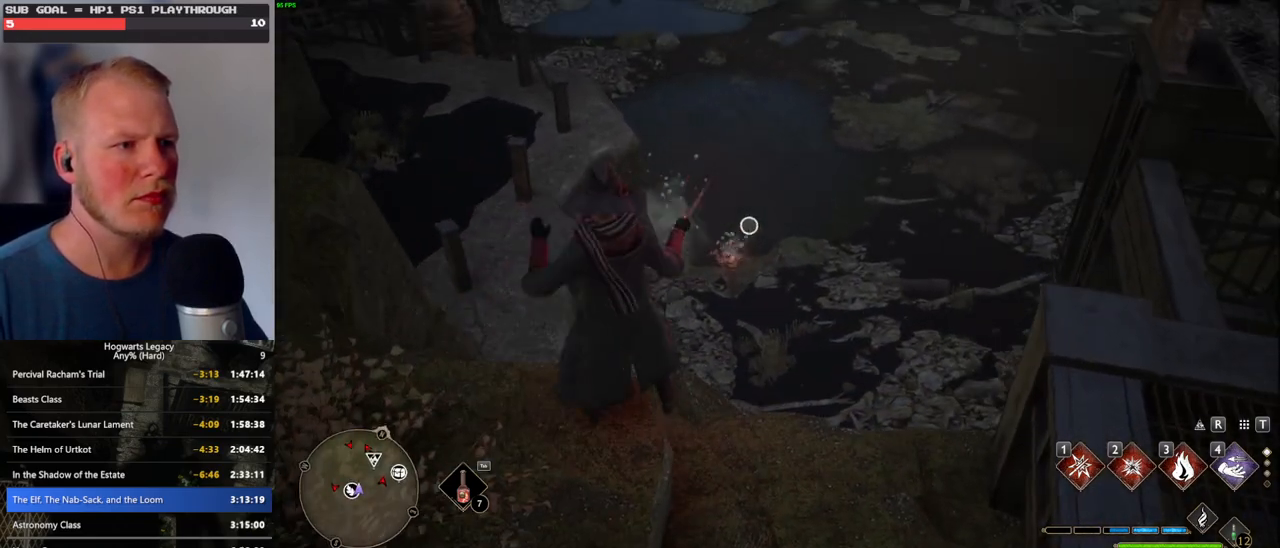
{"keys": ["d", "w"], "mouse": [], "events": [[166, "d", "down"], [266, "s", "up"], [450, "w", "down"]]}
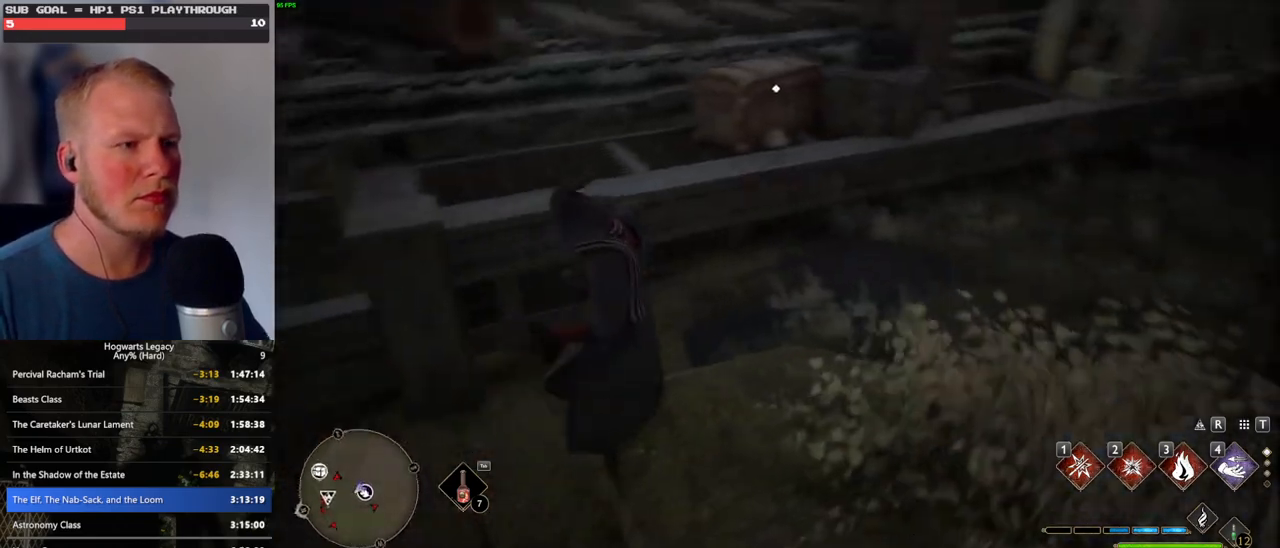
{"keys": ["d", "space", "w"], "mouse": [], "events": [[333, "space", "down"]]}